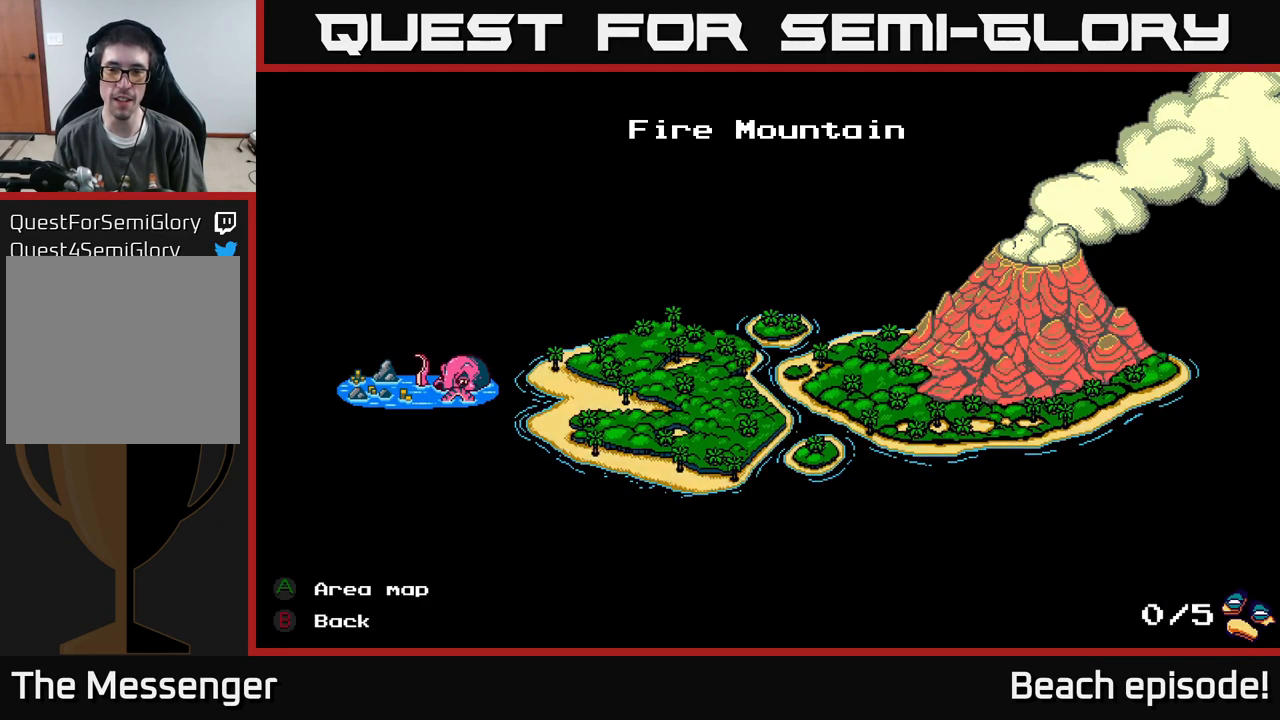
Gameplay with a controller (Xbox layout); each line is a JSON object with the inputs held at the frame after it. "events" lists button and stick changes between this image and that frame as [ms after this image, input, new state], when the widget could be followed in between. Not read: right_stick.
{"buttons": [], "left_stick": "center", "events": []}
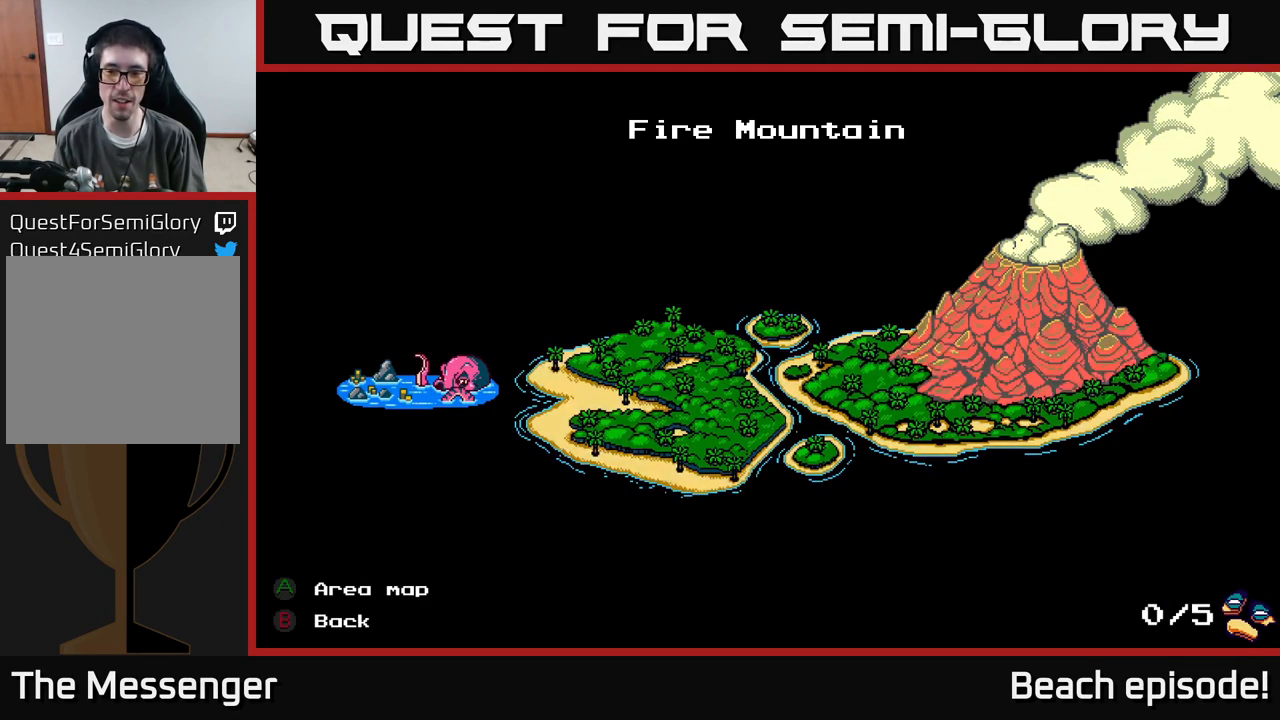
{"buttons": [], "left_stick": "center", "events": [[217, "DPAD_LEFT", "down"], [417, "DPAD_LEFT", "up"]]}
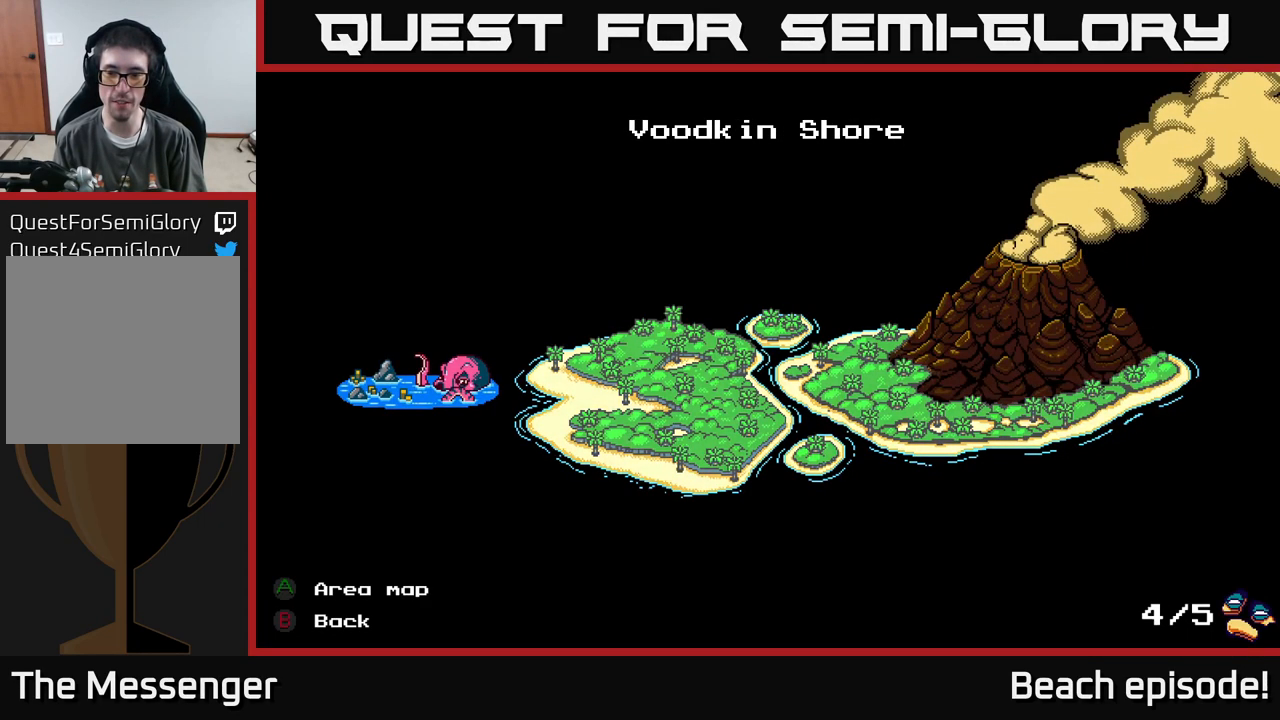
{"buttons": [], "left_stick": "center", "events": [[300, "DPAD_RIGHT", "down"], [434, "DPAD_RIGHT", "up"]]}
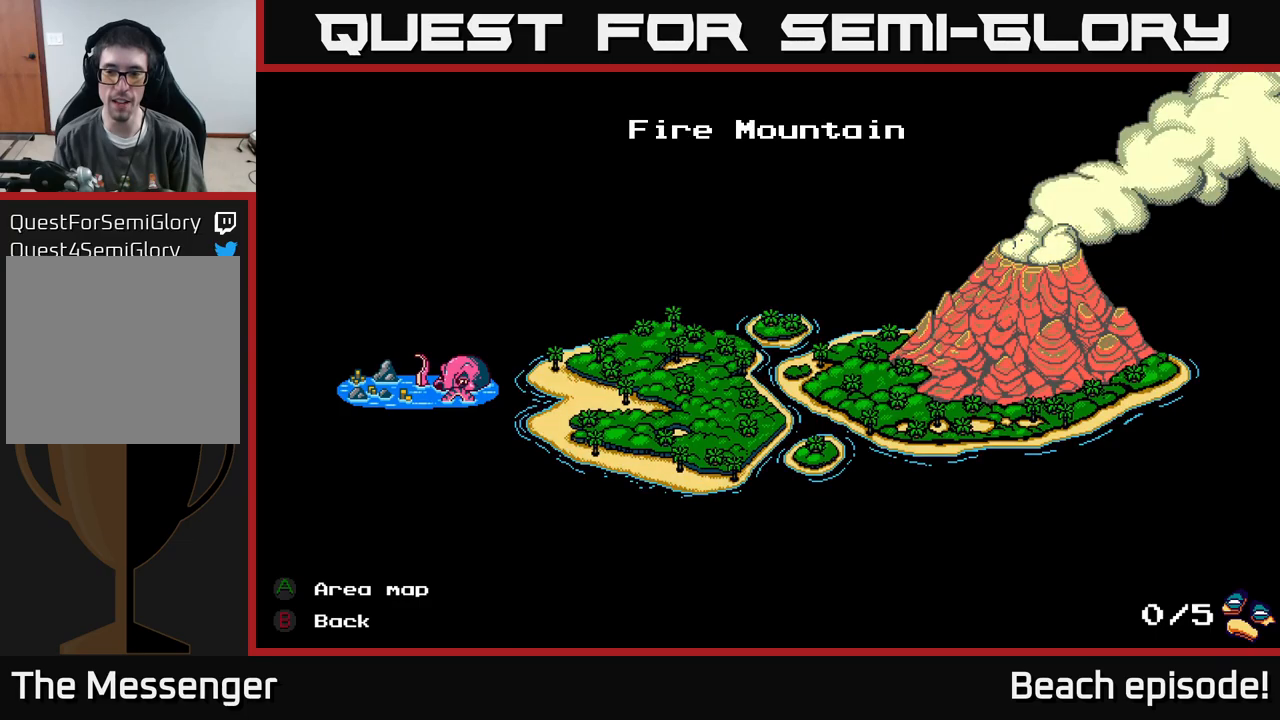
{"buttons": [], "left_stick": "center", "events": [[17, "DPAD_LEFT", "down"], [217, "DPAD_LEFT", "up"]]}
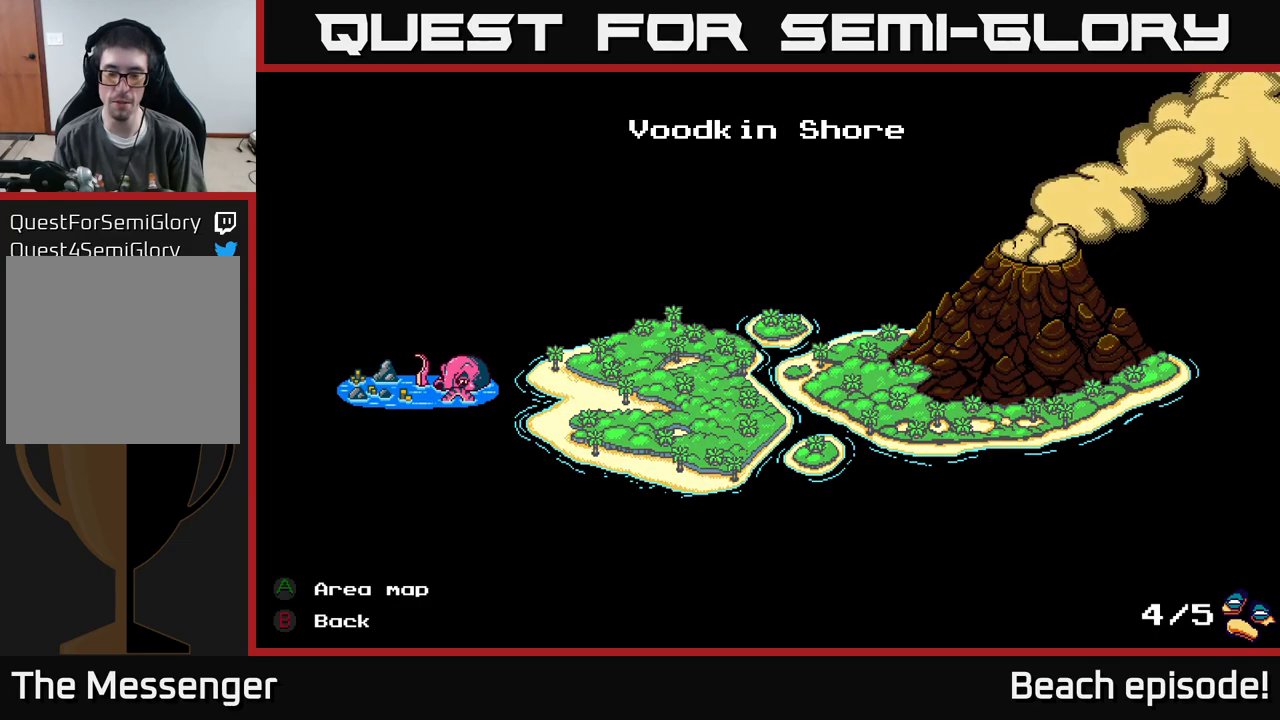
{"buttons": [], "left_stick": "center", "events": []}
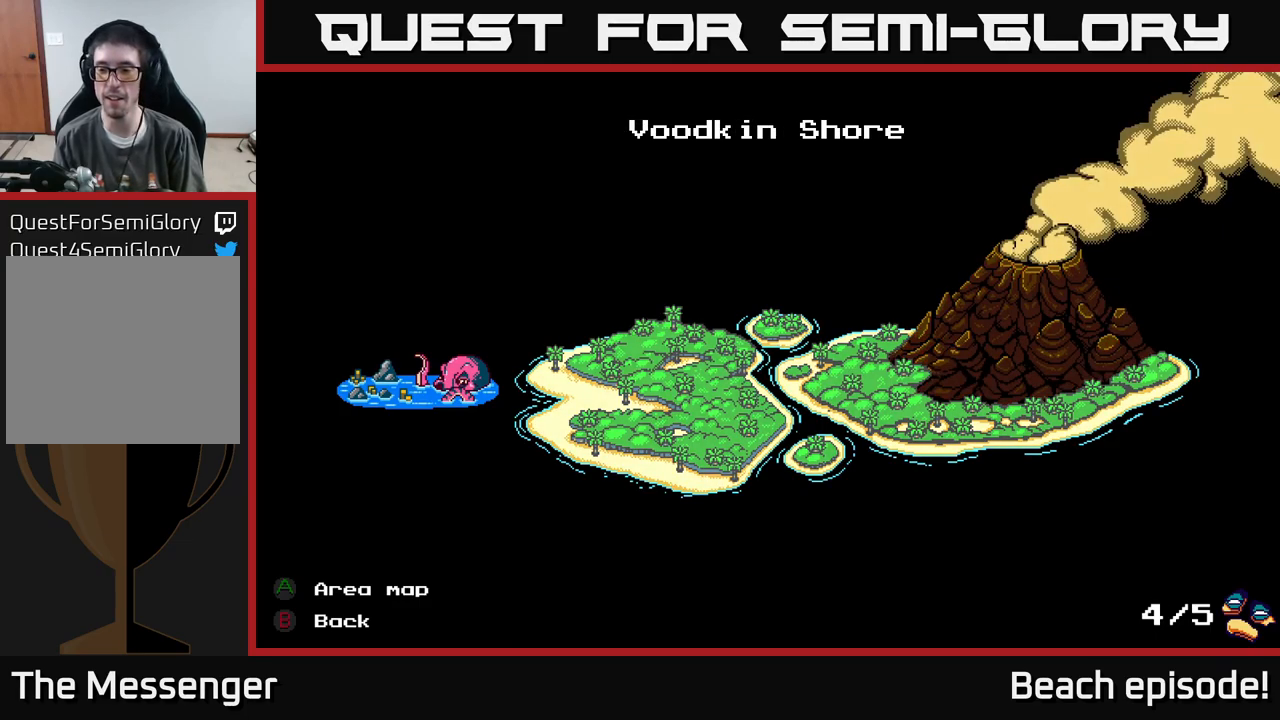
{"buttons": [], "left_stick": "center", "events": [[134, "DPAD_RIGHT", "down"], [284, "B", "down"], [284, "DPAD_RIGHT", "up"], [417, "B", "up"]]}
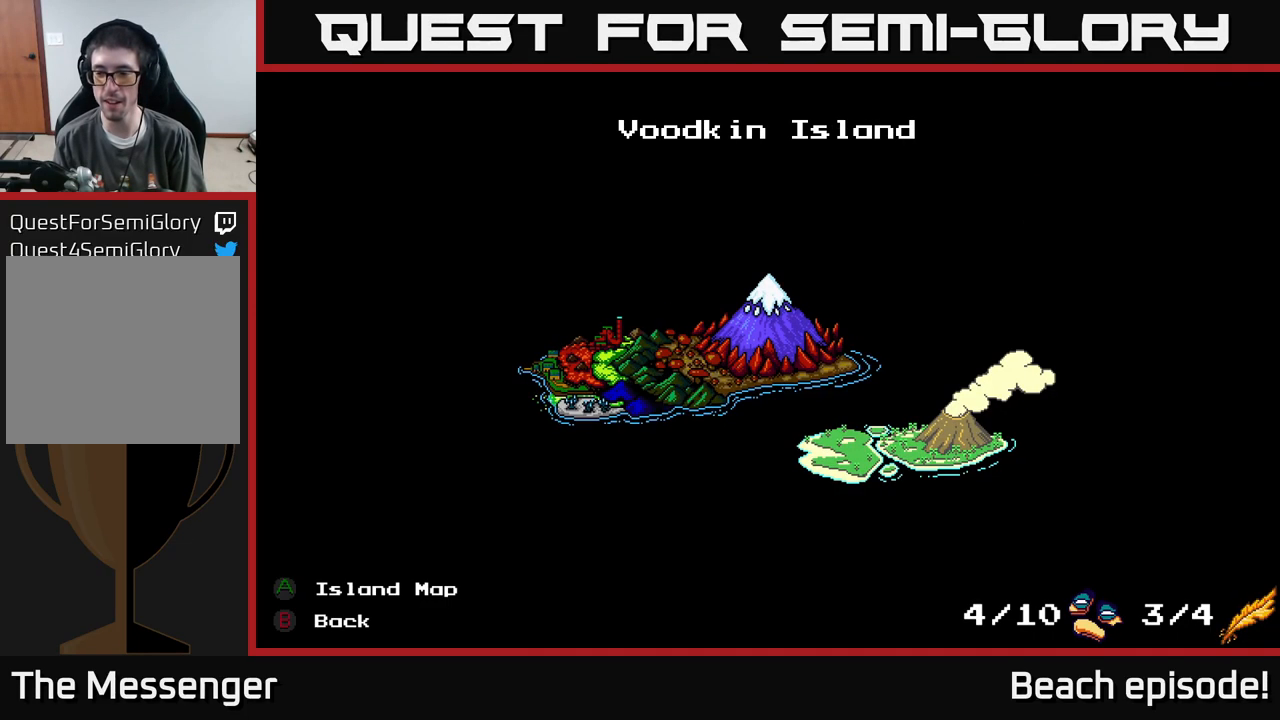
{"buttons": [], "left_stick": "center", "events": [[117, "DPAD_RIGHT", "down"], [317, "DPAD_RIGHT", "up"]]}
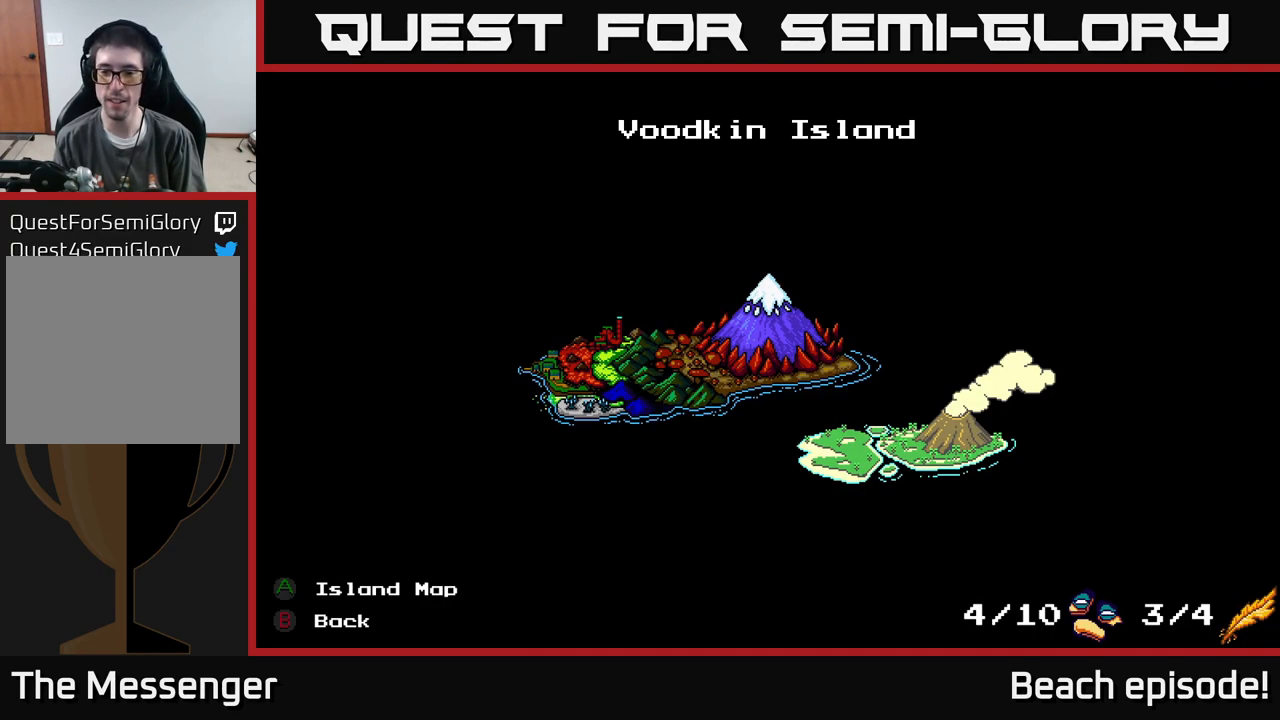
{"buttons": ["DPAD_RIGHT"], "left_stick": "center", "events": [[267, "B", "down"], [334, "DPAD_RIGHT", "down"], [367, "B", "up"]]}
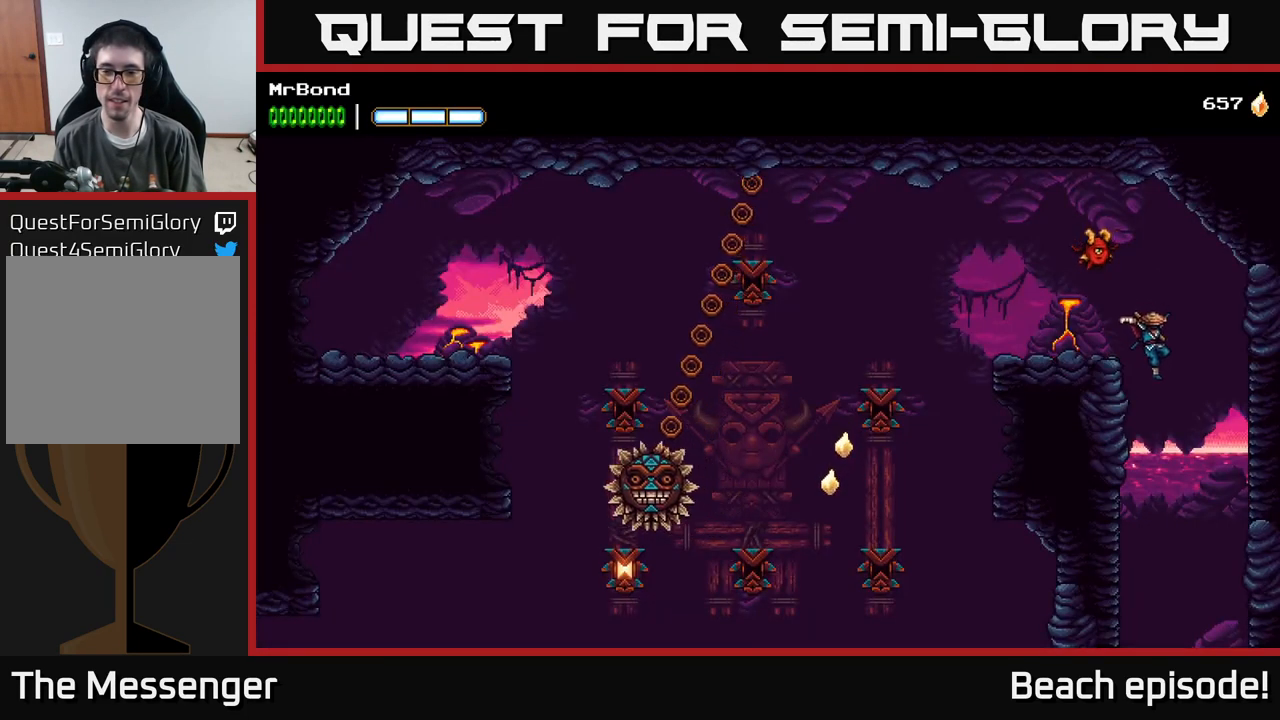
{"buttons": [], "left_stick": "center", "events": [[284, "DPAD_RIGHT", "up"], [350, "DPAD_LEFT", "down"], [500, "DPAD_LEFT", "up"]]}
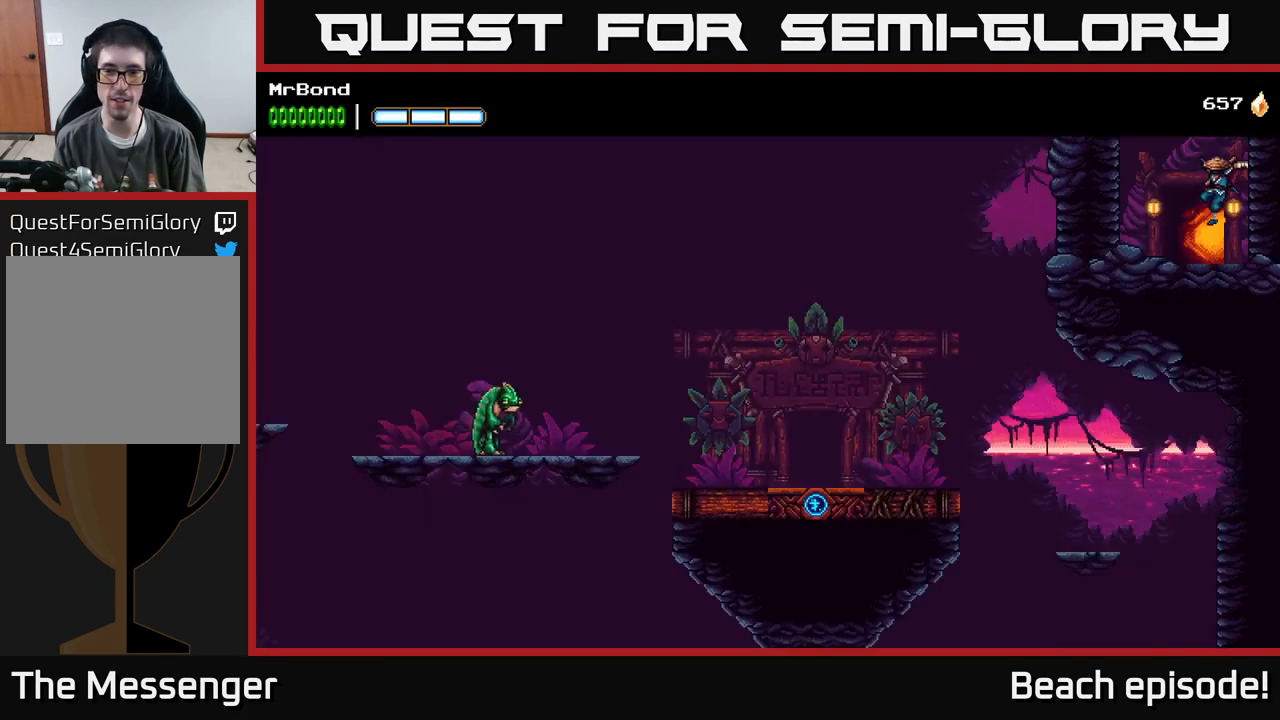
{"buttons": [], "left_stick": "center", "events": []}
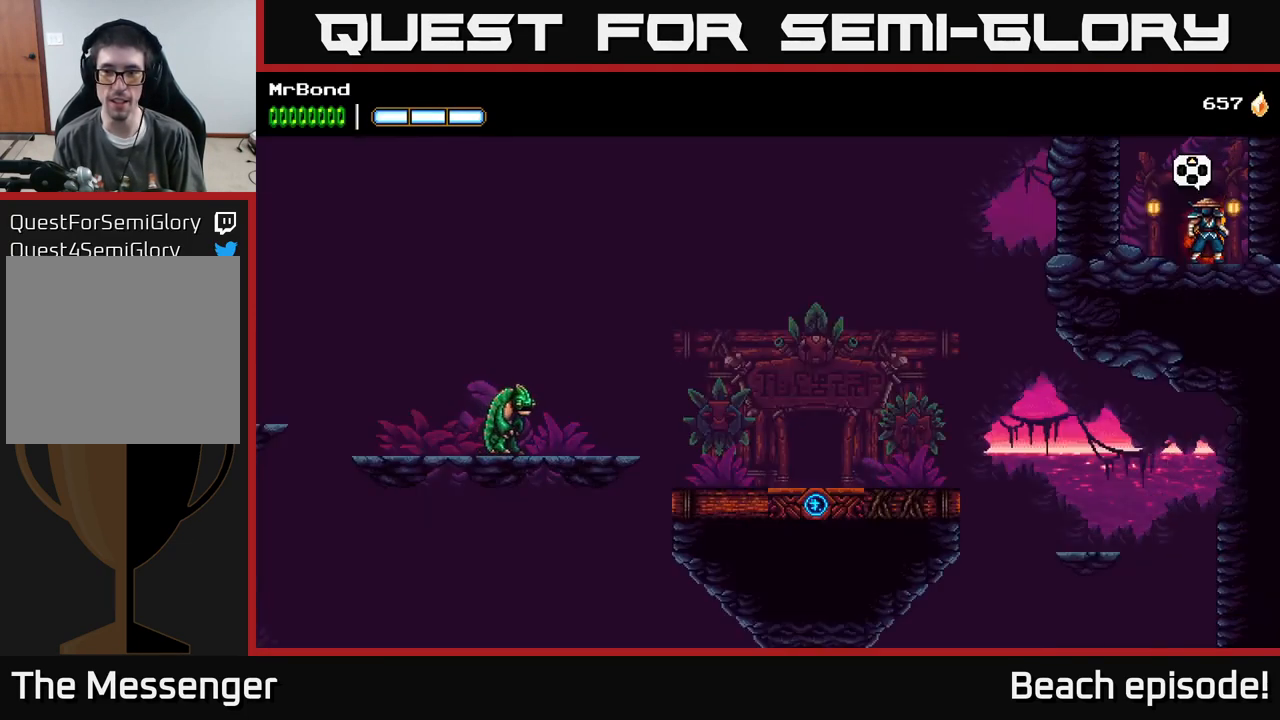
{"buttons": [], "left_stick": "center", "events": [[17, "DPAD_UP", "down"], [184, "DPAD_UP", "up"]]}
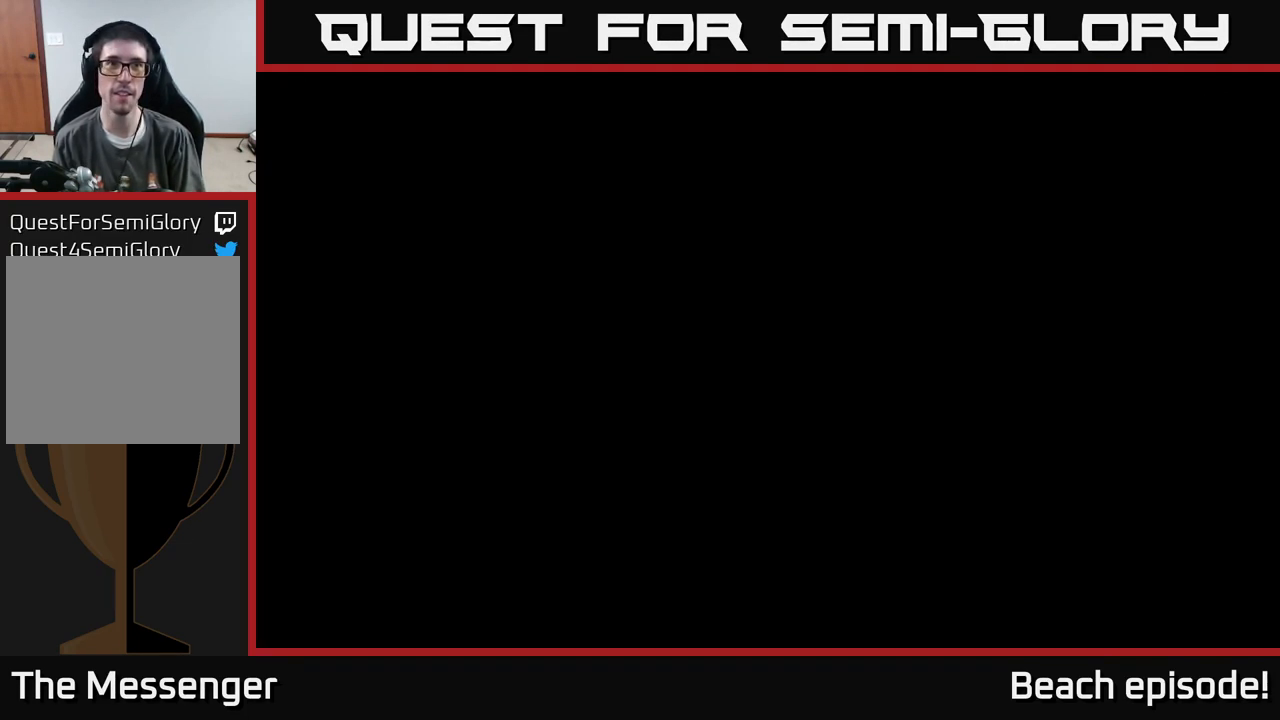
{"buttons": [], "left_stick": "center", "events": []}
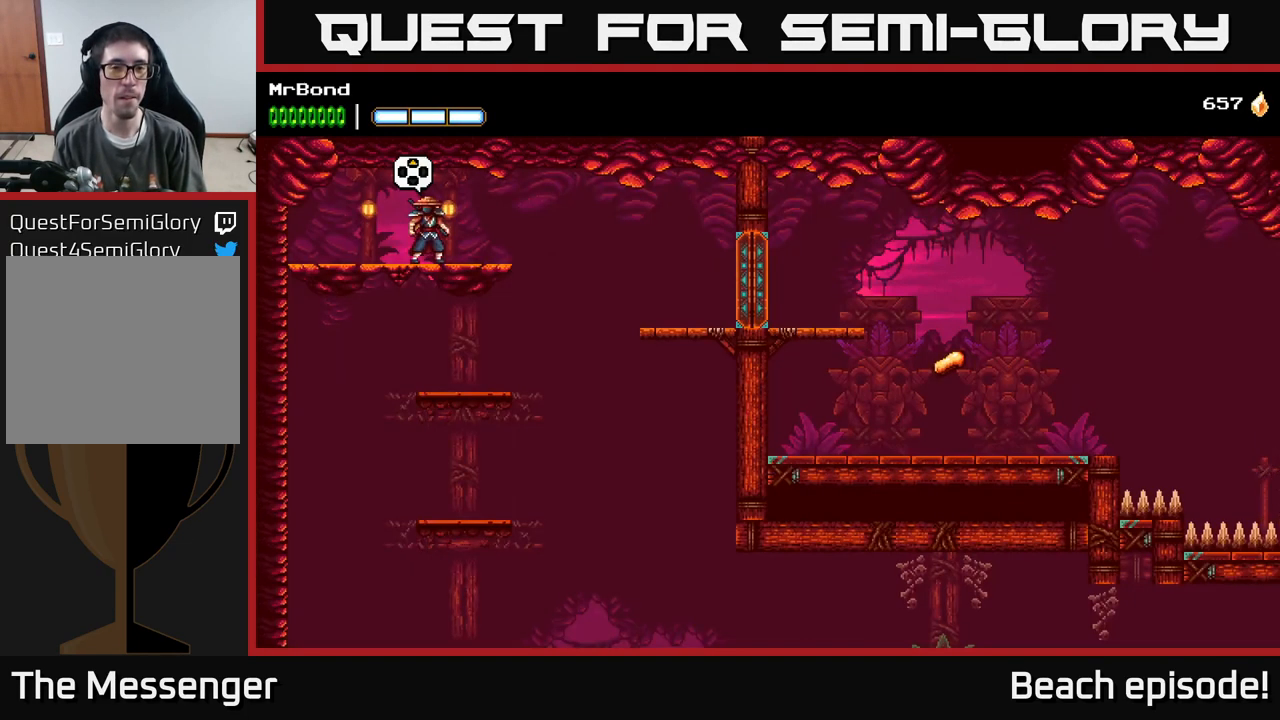
{"buttons": ["DPAD_RIGHT"], "left_stick": "center", "events": [[200, "DPAD_RIGHT", "down"]]}
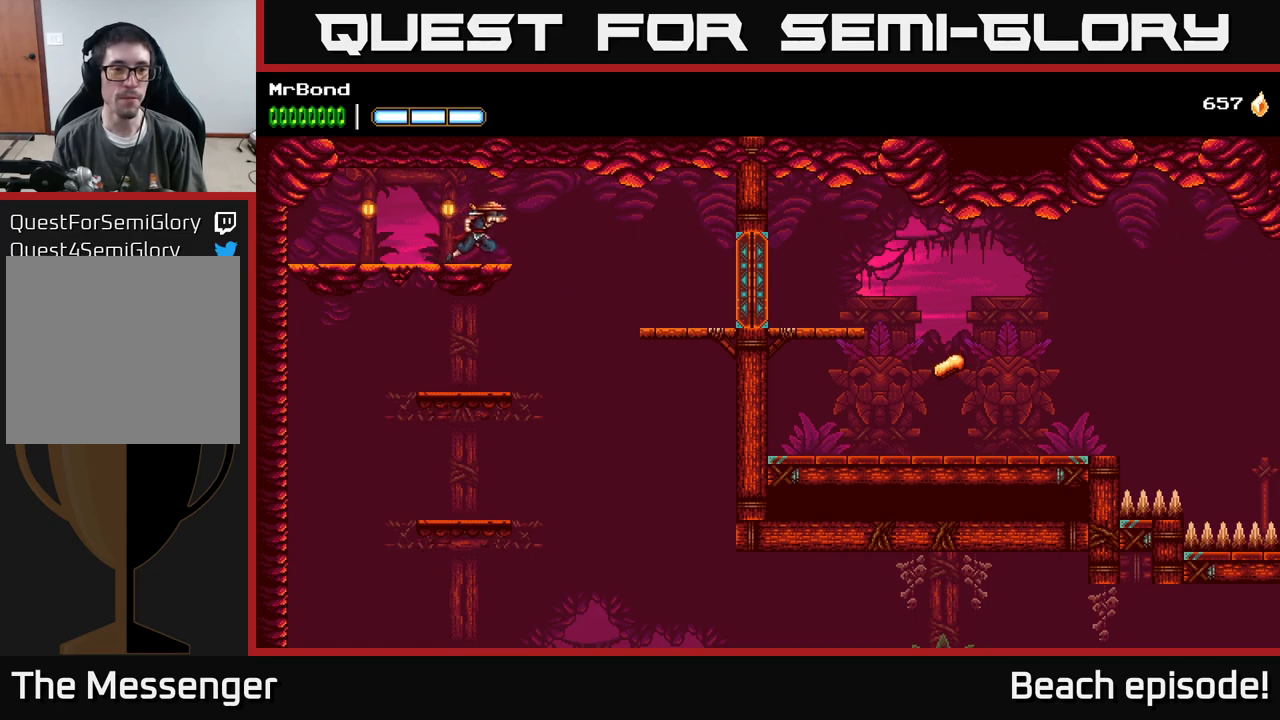
{"buttons": ["DPAD_LEFT"], "left_stick": "center", "events": [[183, "DPAD_RIGHT", "up"], [250, "DPAD_LEFT", "down"]]}
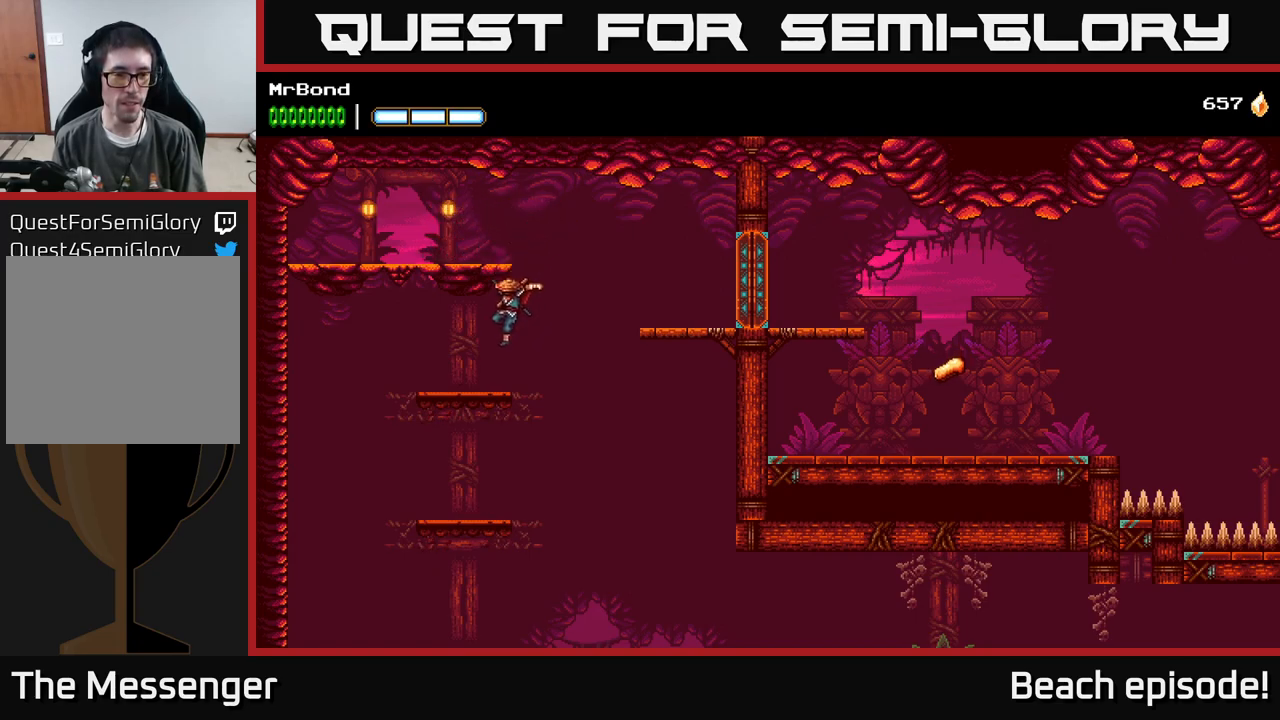
{"buttons": [], "left_stick": "center", "events": [[17, "DPAD_LEFT", "up"], [50, "DPAD_DOWN", "down"], [133, "A", "down"], [217, "A", "up"], [250, "DPAD_DOWN", "up"], [283, "DPAD_LEFT", "down"], [400, "DPAD_LEFT", "up"]]}
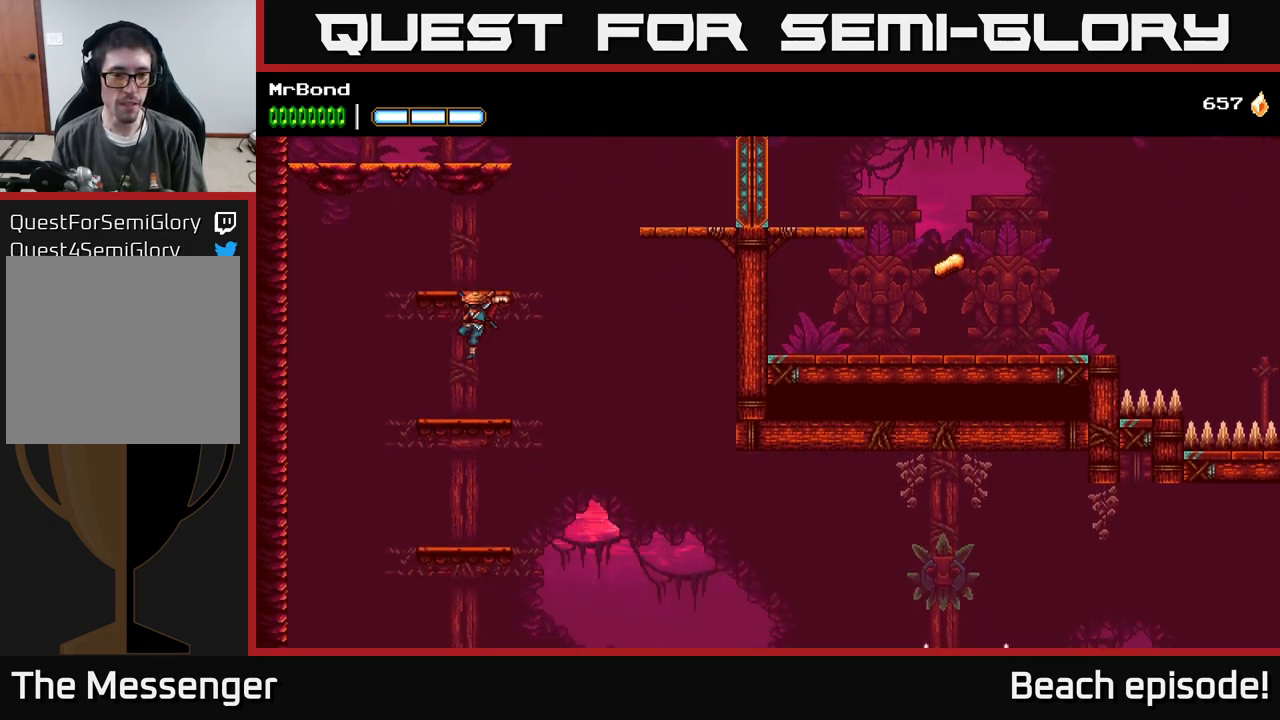
{"buttons": ["DPAD_RIGHT"], "left_stick": "center", "events": [[217, "DPAD_RIGHT", "down"], [300, "A", "down"], [367, "A", "up"]]}
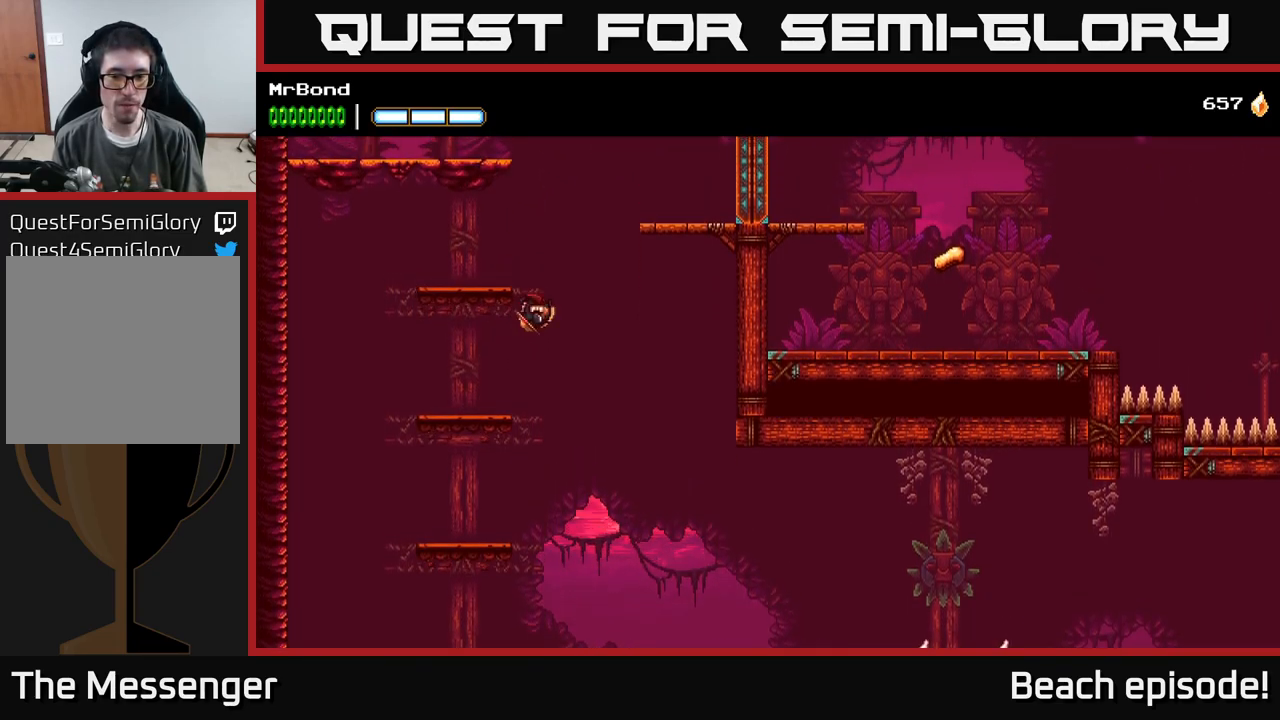
{"buttons": ["DPAD_RIGHT"], "left_stick": "center", "events": []}
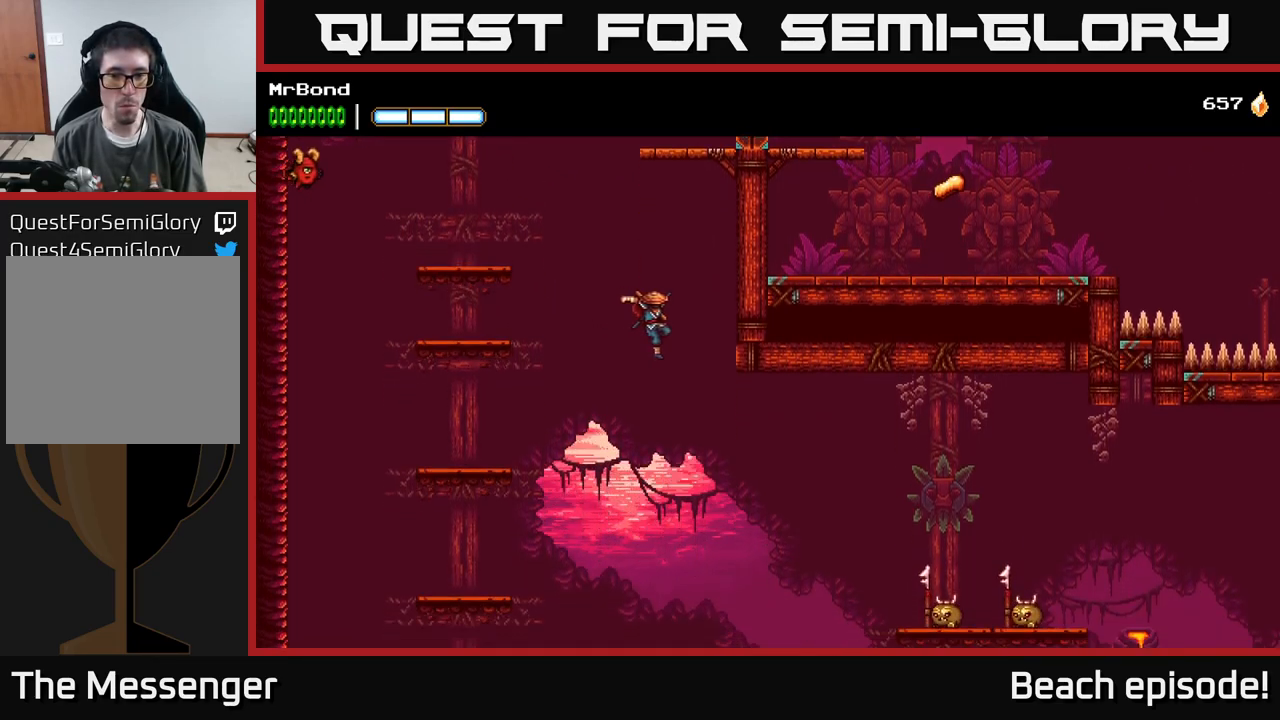
{"buttons": ["A", "DPAD_RIGHT"], "left_stick": "center", "events": [[50, "A", "down"]]}
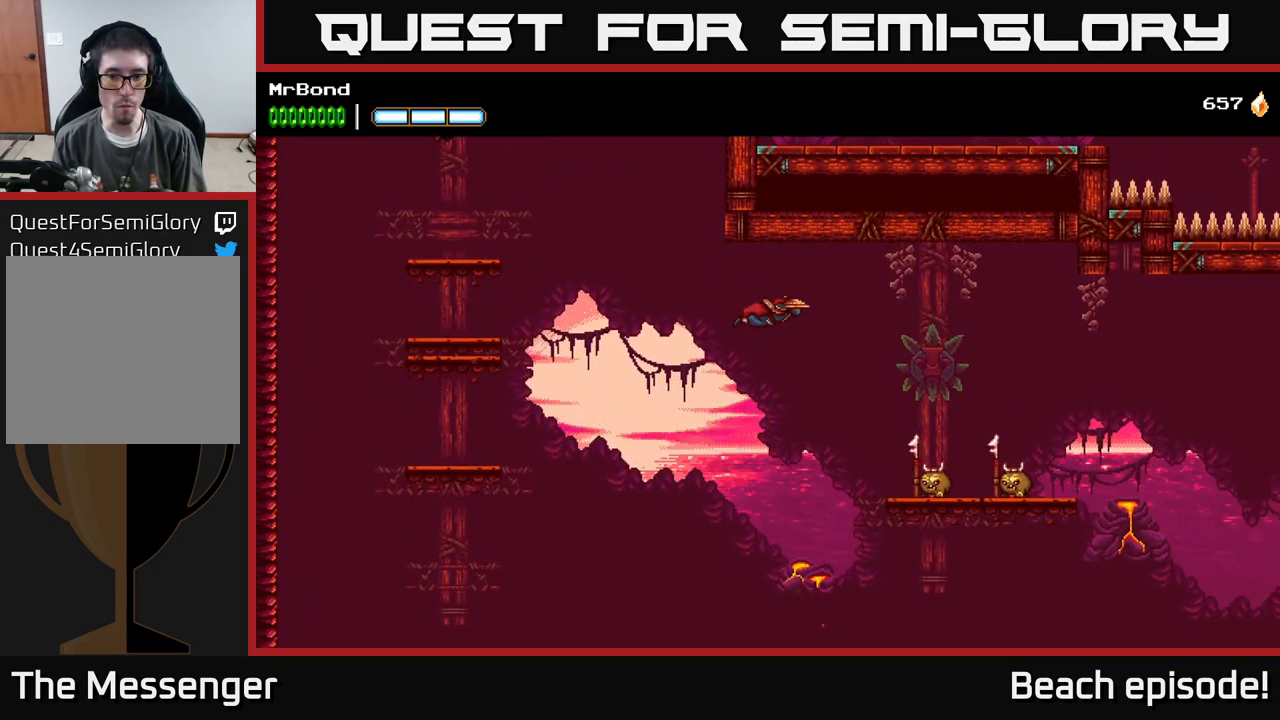
{"buttons": ["B", "DPAD_RIGHT"], "left_stick": "center", "events": [[200, "A", "up"], [383, "B", "down"]]}
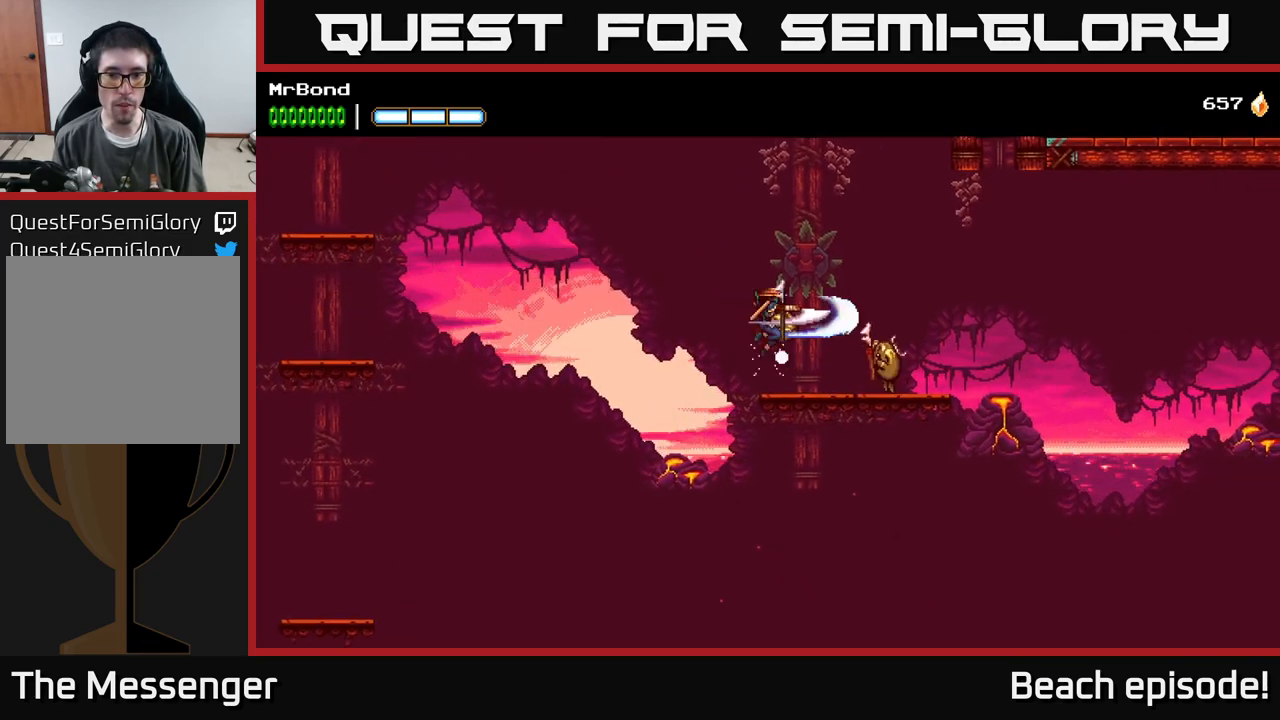
{"buttons": [], "left_stick": "center", "events": [[33, "B", "up"], [467, "DPAD_RIGHT", "up"]]}
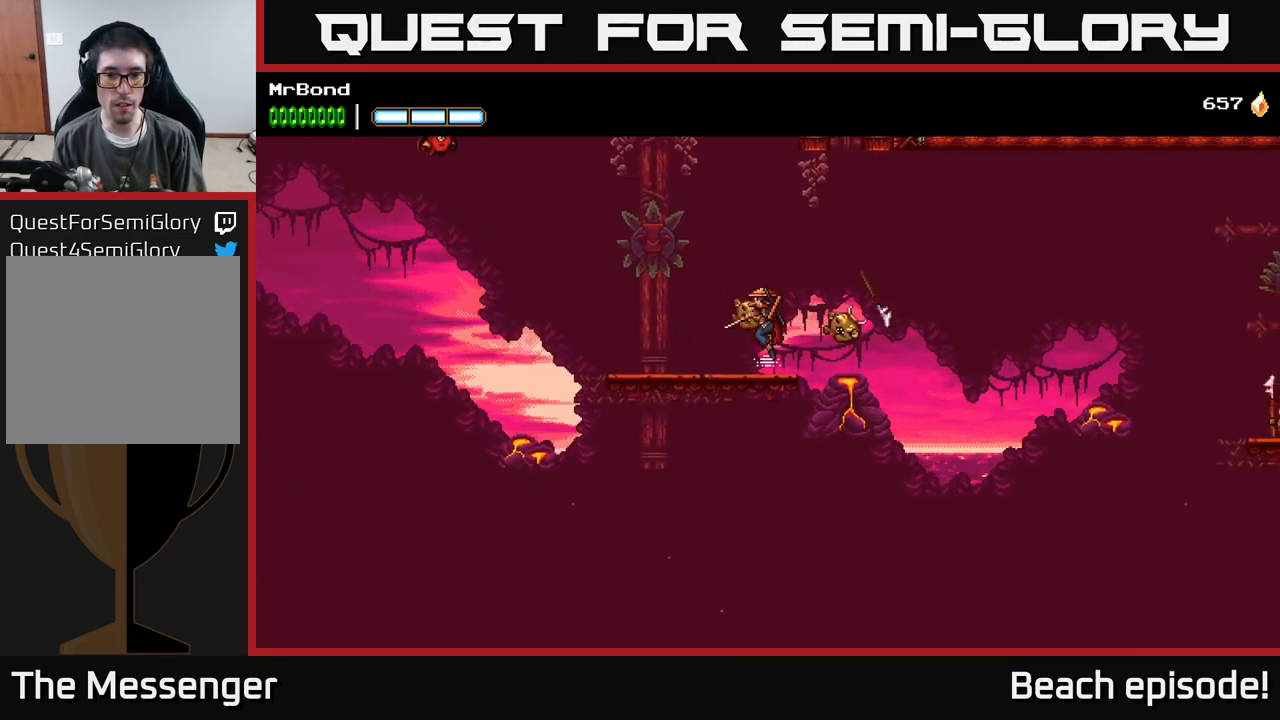
{"buttons": ["A", "DPAD_RIGHT"], "left_stick": "center", "events": [[83, "DPAD_RIGHT", "down"], [200, "A", "down"]]}
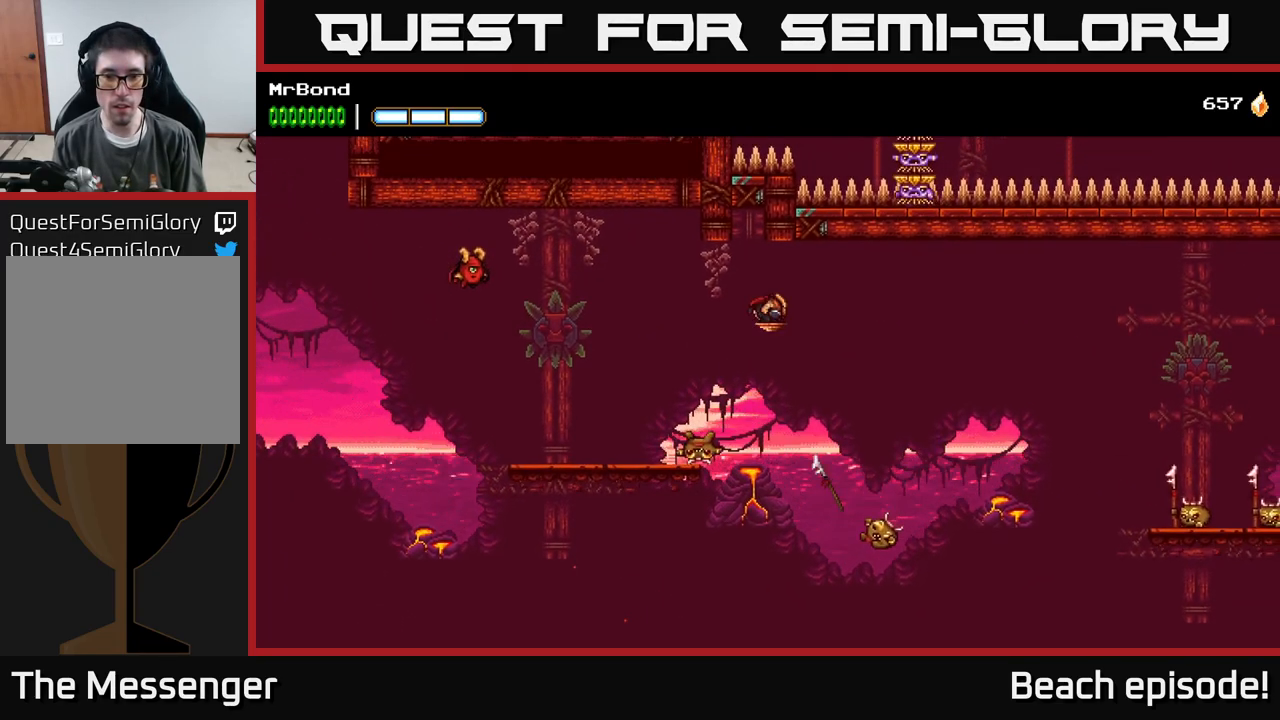
{"buttons": ["A", "DPAD_RIGHT"], "left_stick": "center", "events": [[333, "A", "up"], [400, "A", "down"]]}